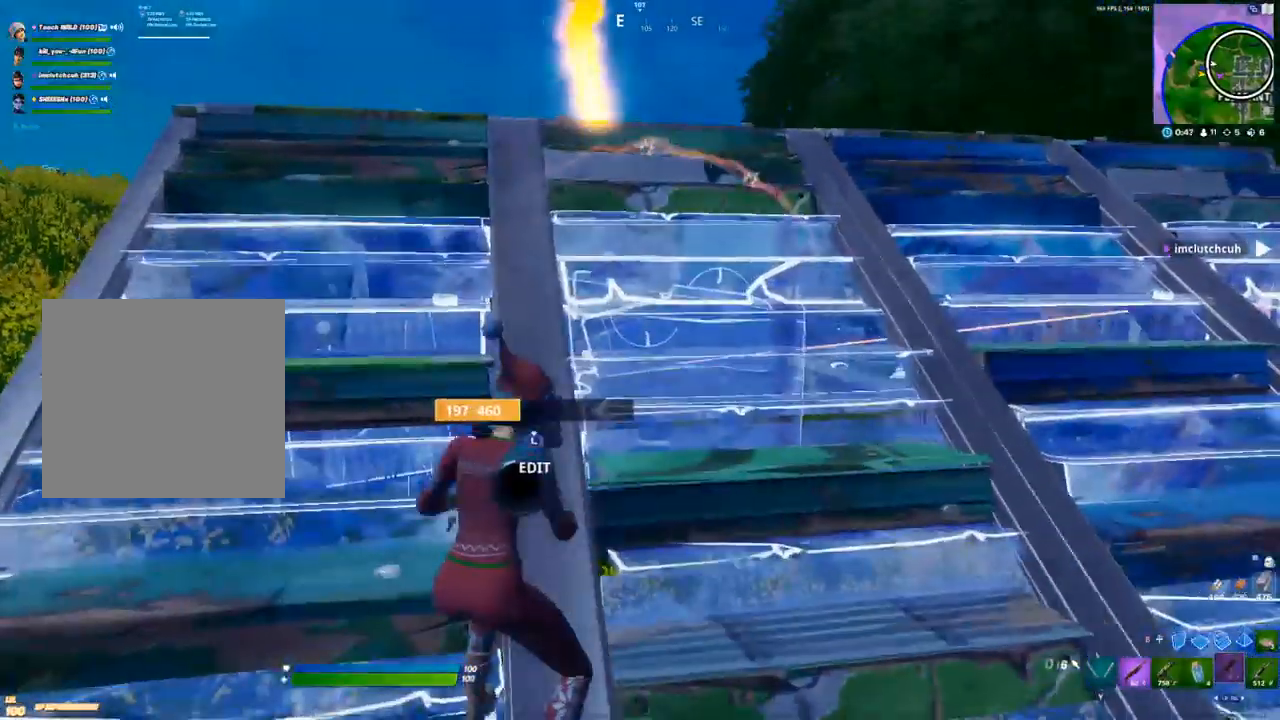
Gameplay with a controller (Xbox layout); each line is a JSON object with the inputs held at the frame after it. "events" lists button and stick changes between this image and that frame as [ms after this image, input, new state], when the widget could be followed in between.
{"buttons": [], "left_stick": "up", "right_stick": "center", "events": []}
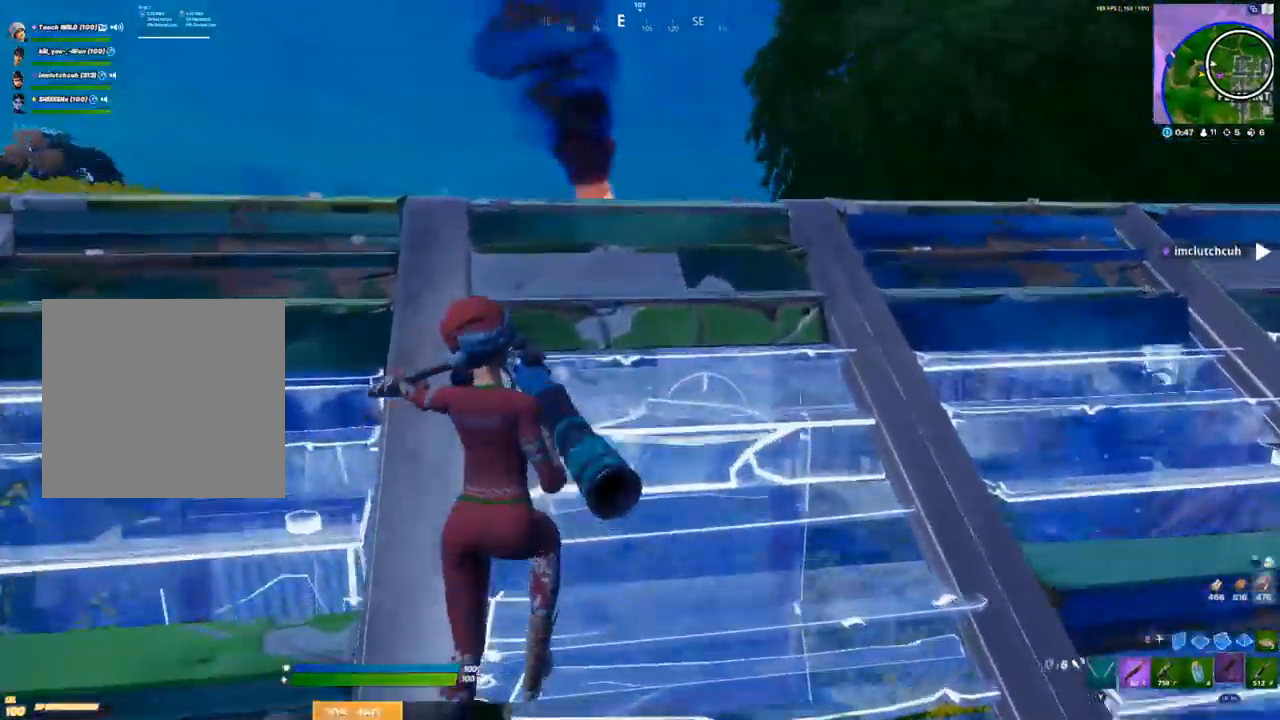
{"buttons": ["R1"], "left_stick": "up-left", "right_stick": "center", "events": [[300, "left_stick", "up-left"], [433, "R1", "down"]]}
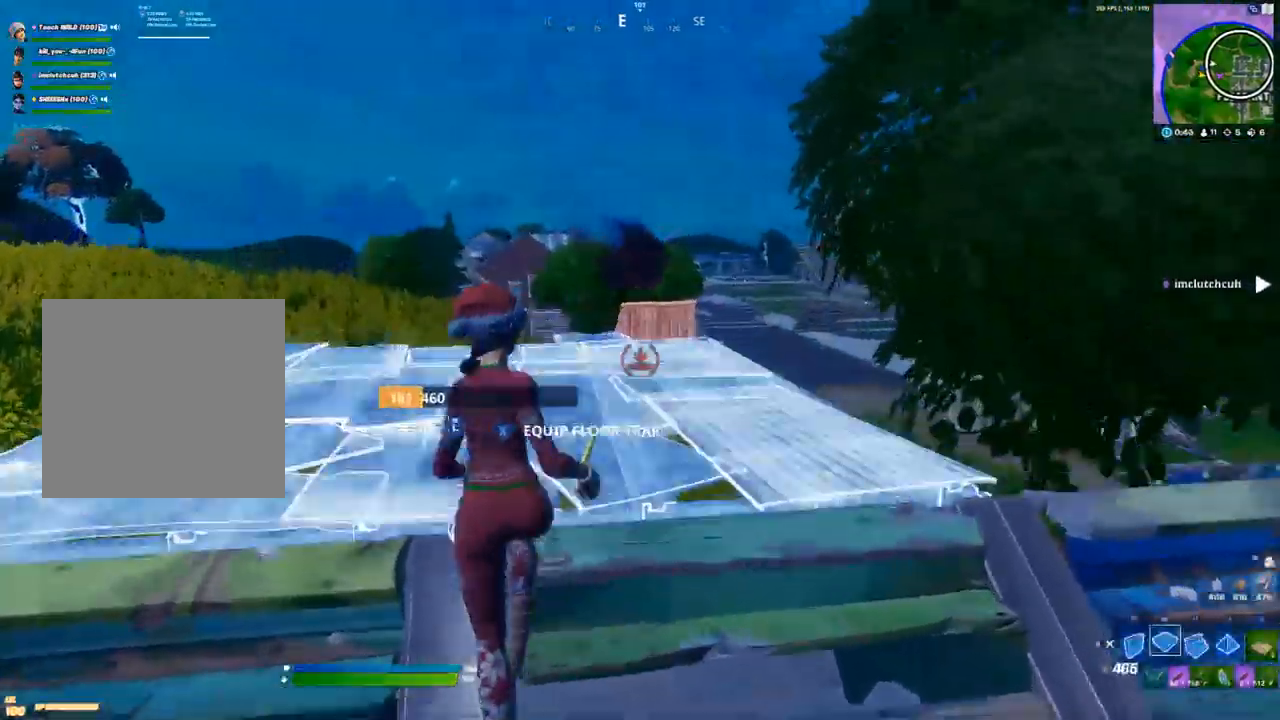
{"buttons": [], "left_stick": "up-left", "right_stick": "center", "events": [[50, "R2", "down"], [67, "L2", "down"], [67, "R1", "up"], [167, "R2", "up"], [183, "L2", "up"], [250, "right_stick", "down-right"], [400, "right_stick", "center"]]}
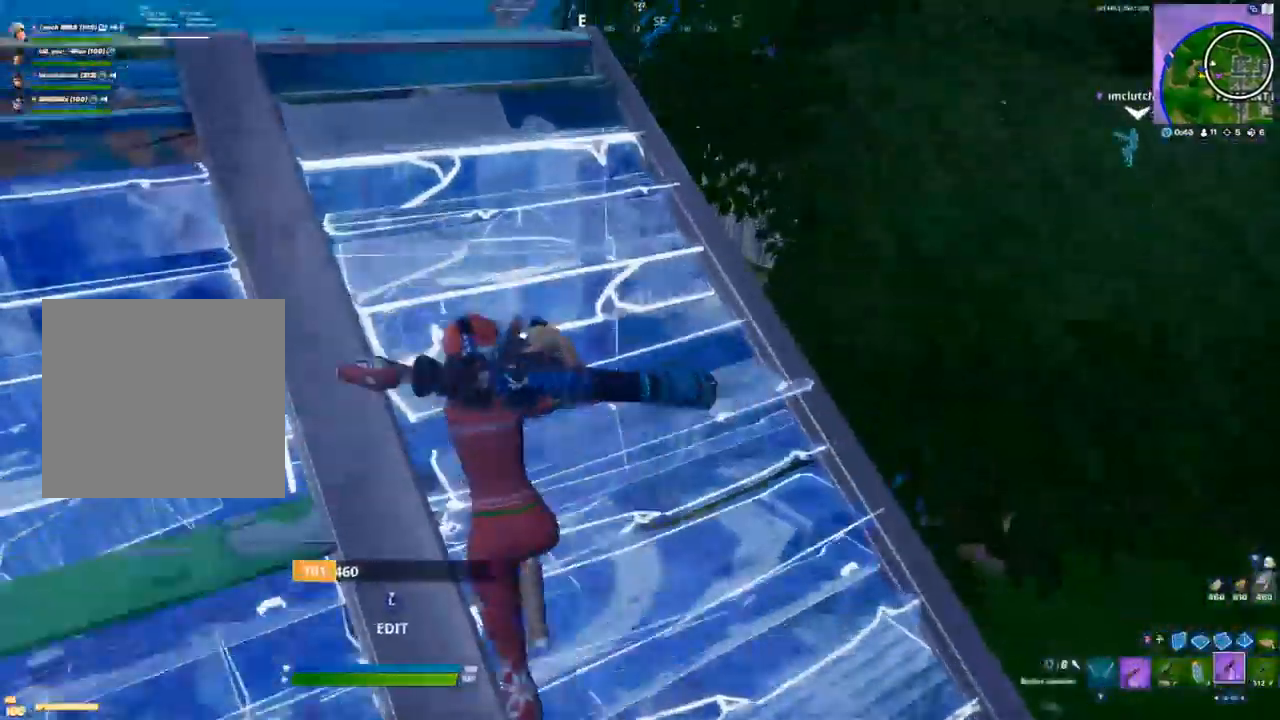
{"buttons": [], "left_stick": "down", "right_stick": "center", "events": [[50, "X", "down"], [100, "X", "up"], [167, "X", "down"], [217, "X", "up"], [300, "X", "down"], [300, "left_stick", "center"], [333, "X", "up"], [433, "X", "down"], [450, "left_stick", "down"], [467, "X", "up"]]}
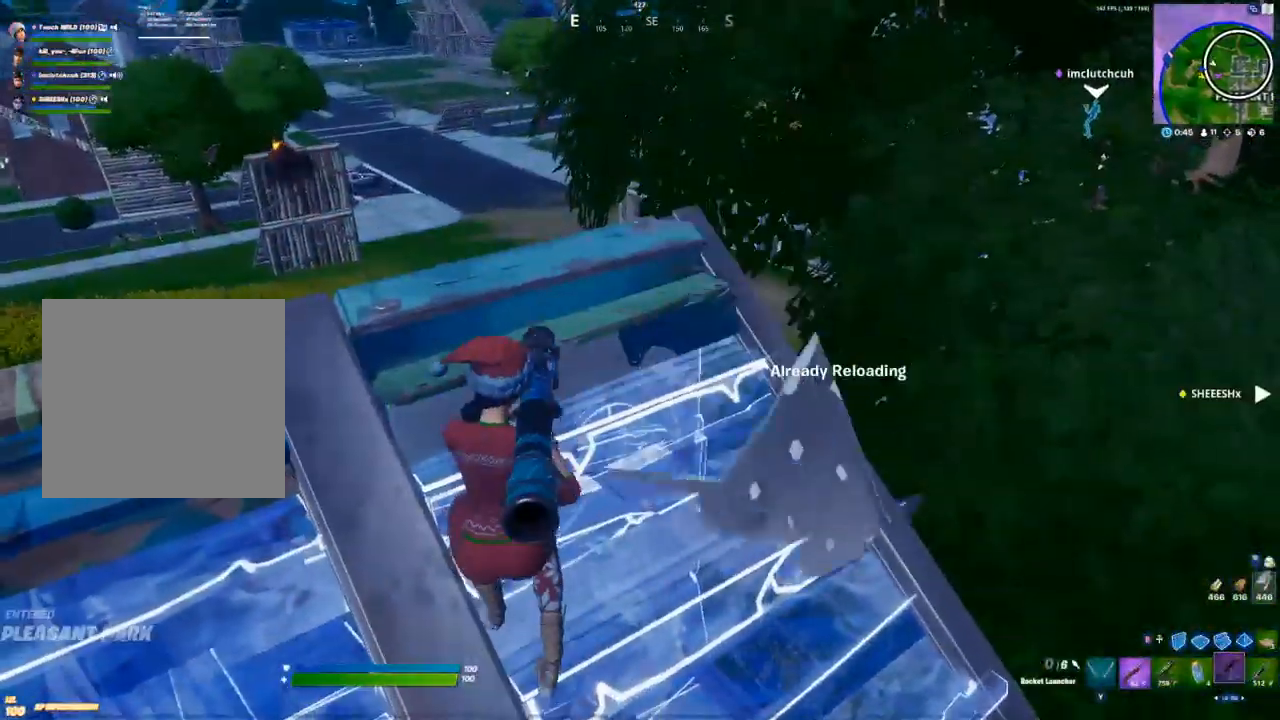
{"buttons": [], "left_stick": "center", "right_stick": "center", "events": [[33, "X", "down"], [100, "X", "up"], [133, "left_stick", "center"], [350, "R3", "down"], [433, "R3", "up"]]}
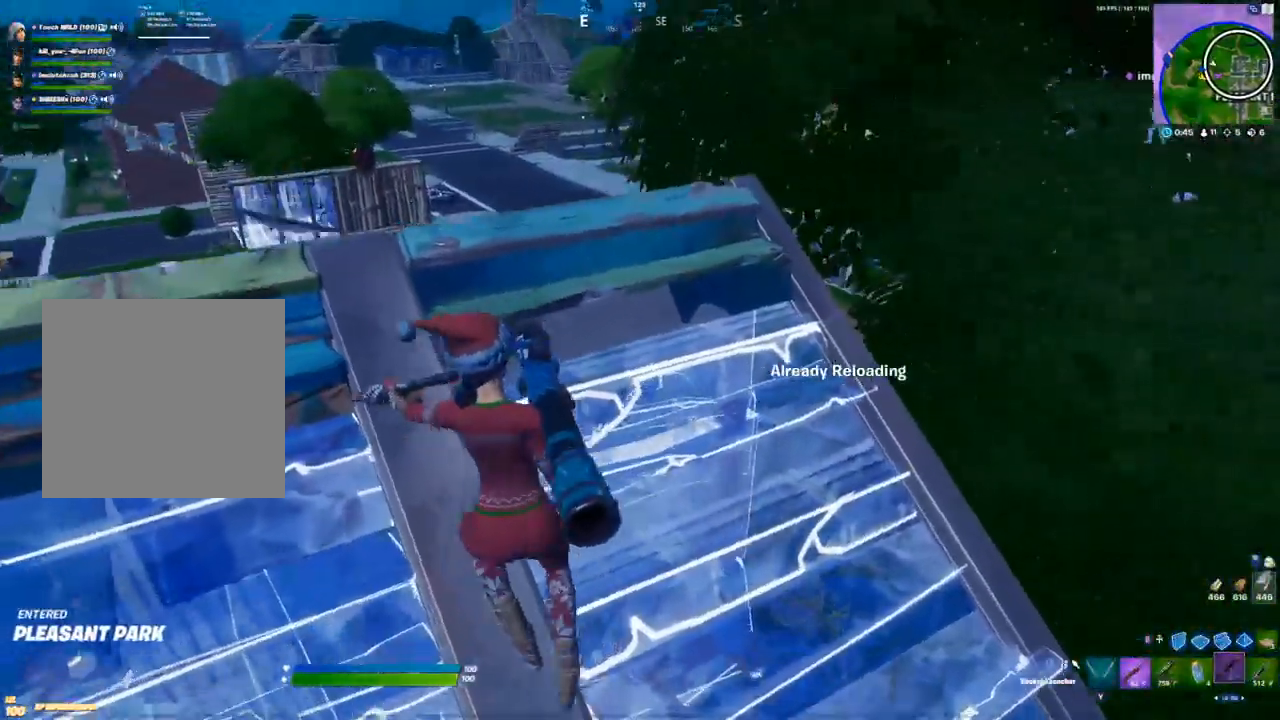
{"buttons": [], "left_stick": "center", "right_stick": "center", "events": [[67, "left_stick", "up-left"], [367, "left_stick", "center"]]}
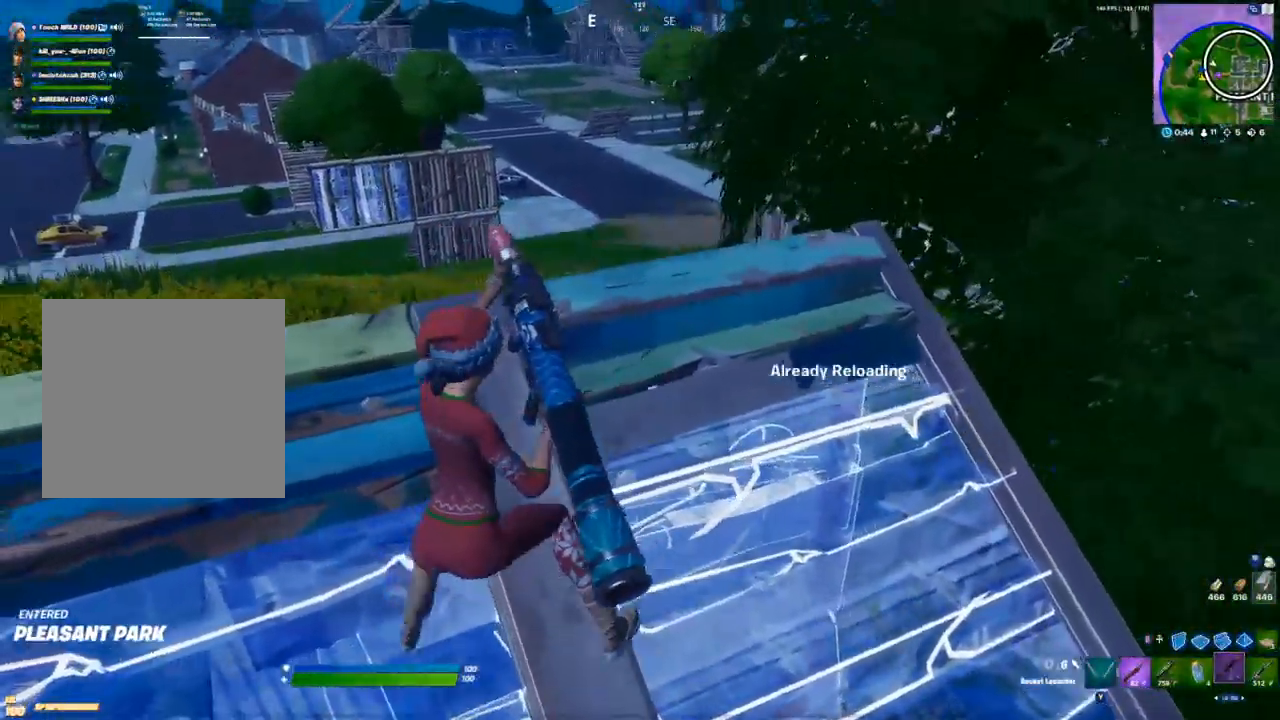
{"buttons": [], "left_stick": "center", "right_stick": "center", "events": []}
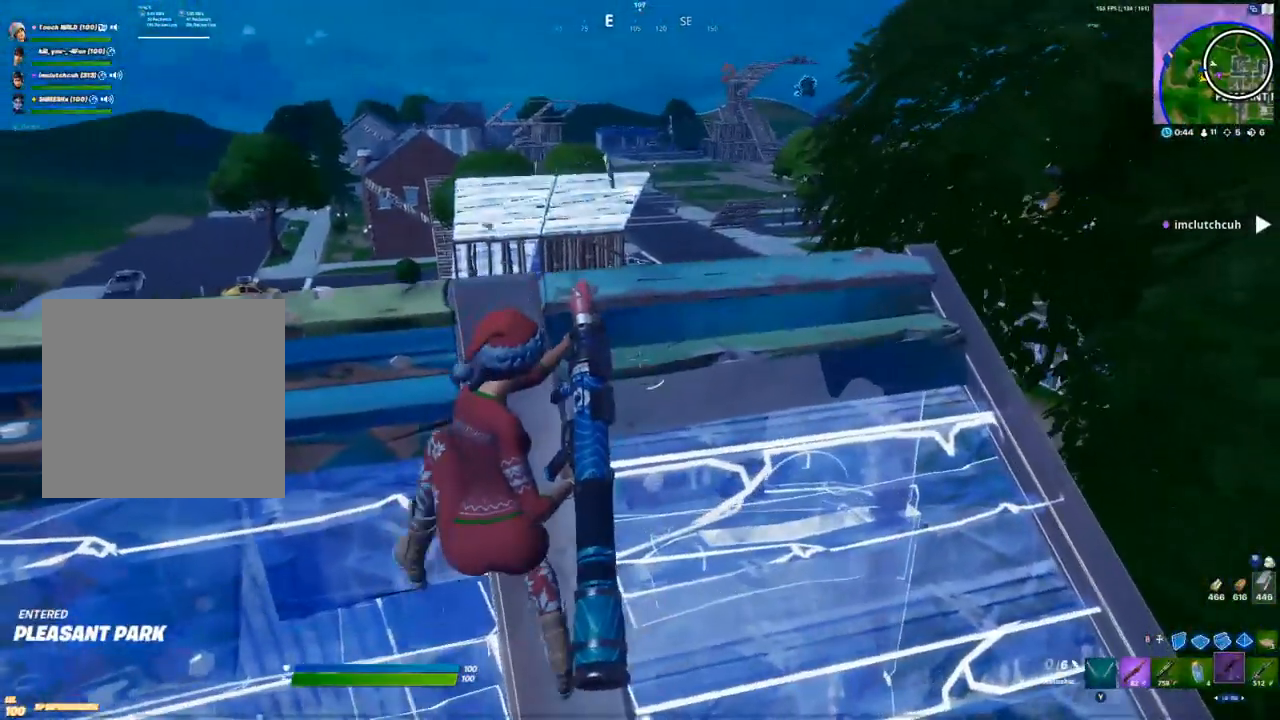
{"buttons": [], "left_stick": "center", "right_stick": "center", "events": []}
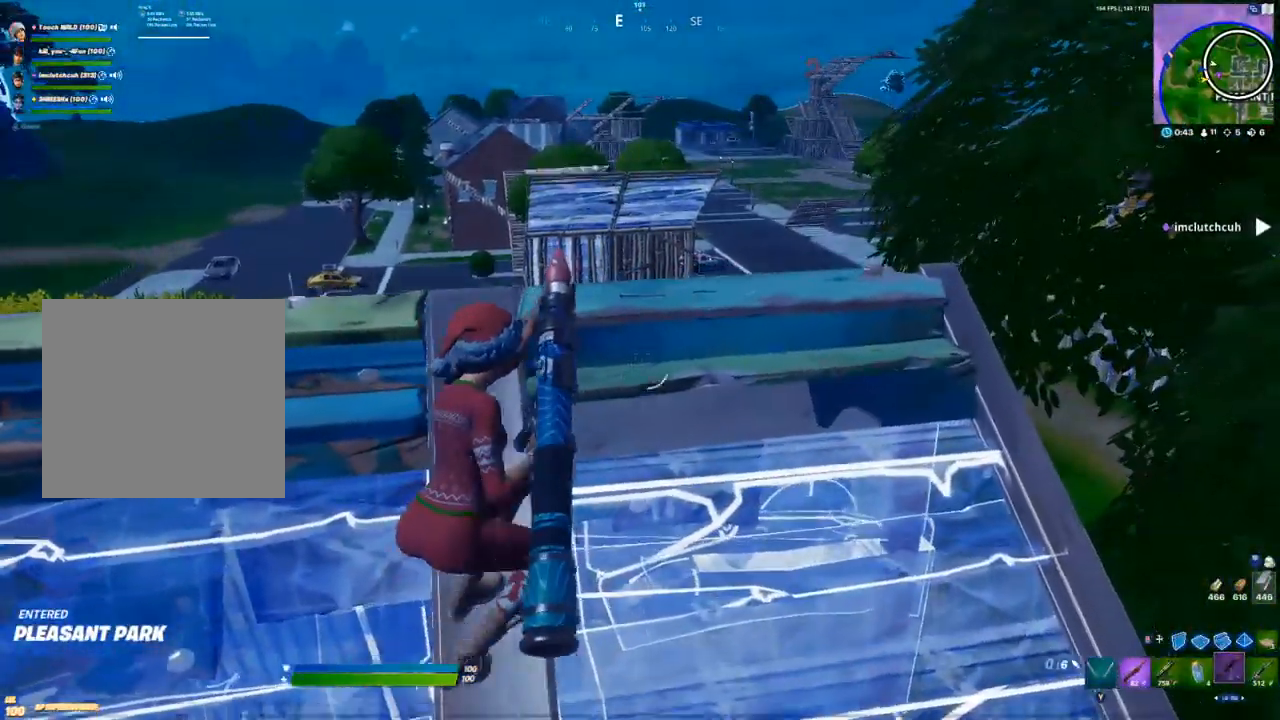
{"buttons": [], "left_stick": "down", "right_stick": "center", "events": [[417, "left_stick", "down"]]}
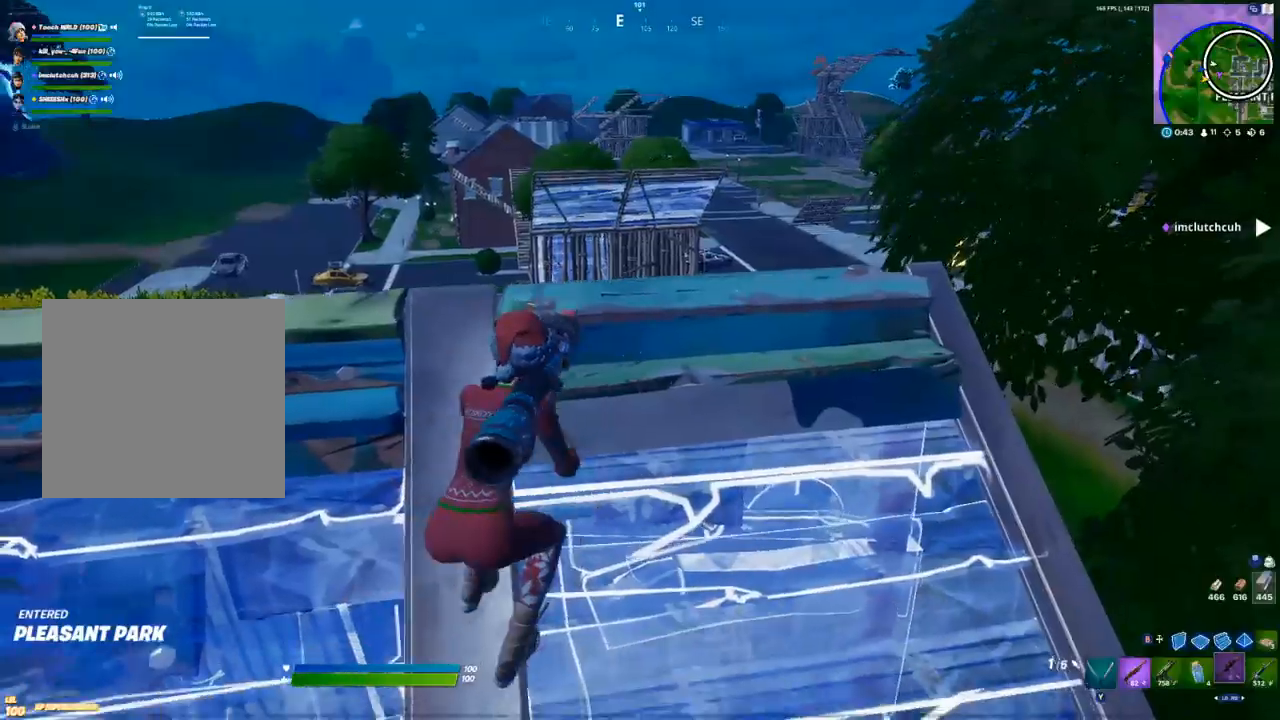
{"buttons": [], "left_stick": "center", "right_stick": "center", "events": [[100, "left_stick", "center"], [250, "A", "down"], [367, "A", "up"]]}
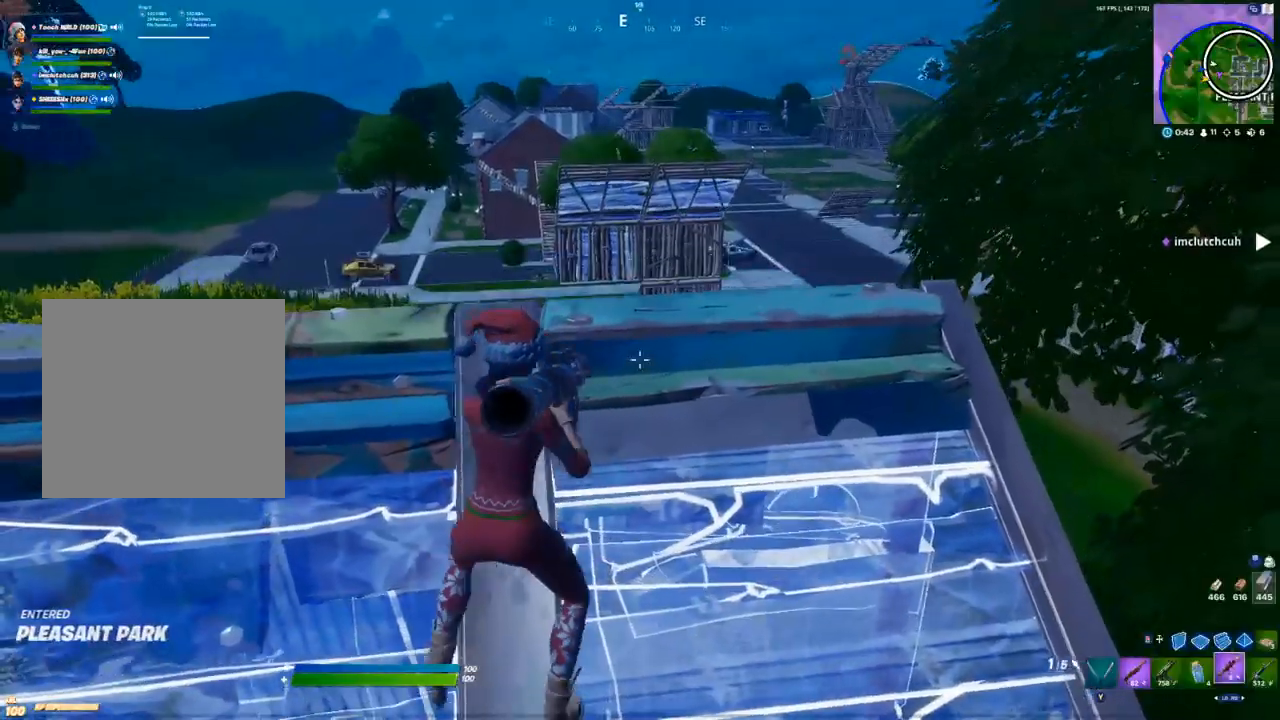
{"buttons": [], "left_stick": "center", "right_stick": "center", "events": [[17, "left_stick", "down-right"], [100, "left_stick", "center"]]}
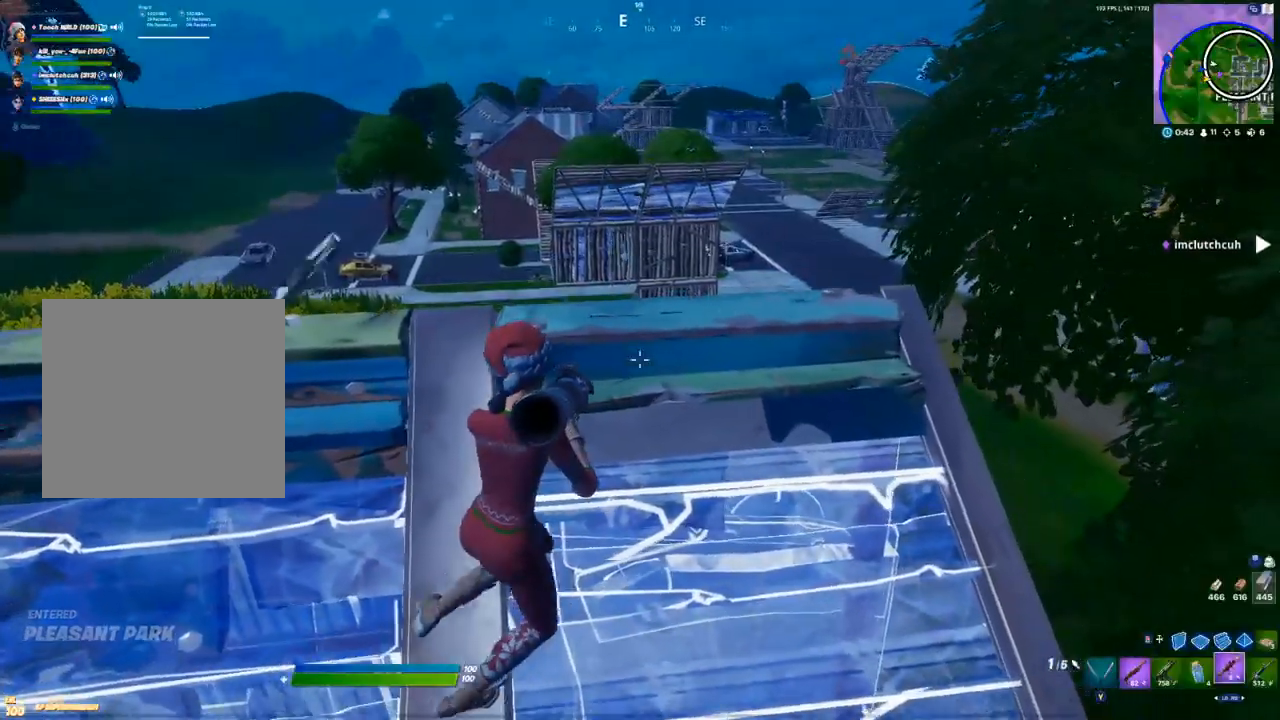
{"buttons": [], "left_stick": "up-right", "right_stick": "center", "events": [[133, "left_stick", "up-right"], [283, "R3", "down"], [383, "R3", "up"]]}
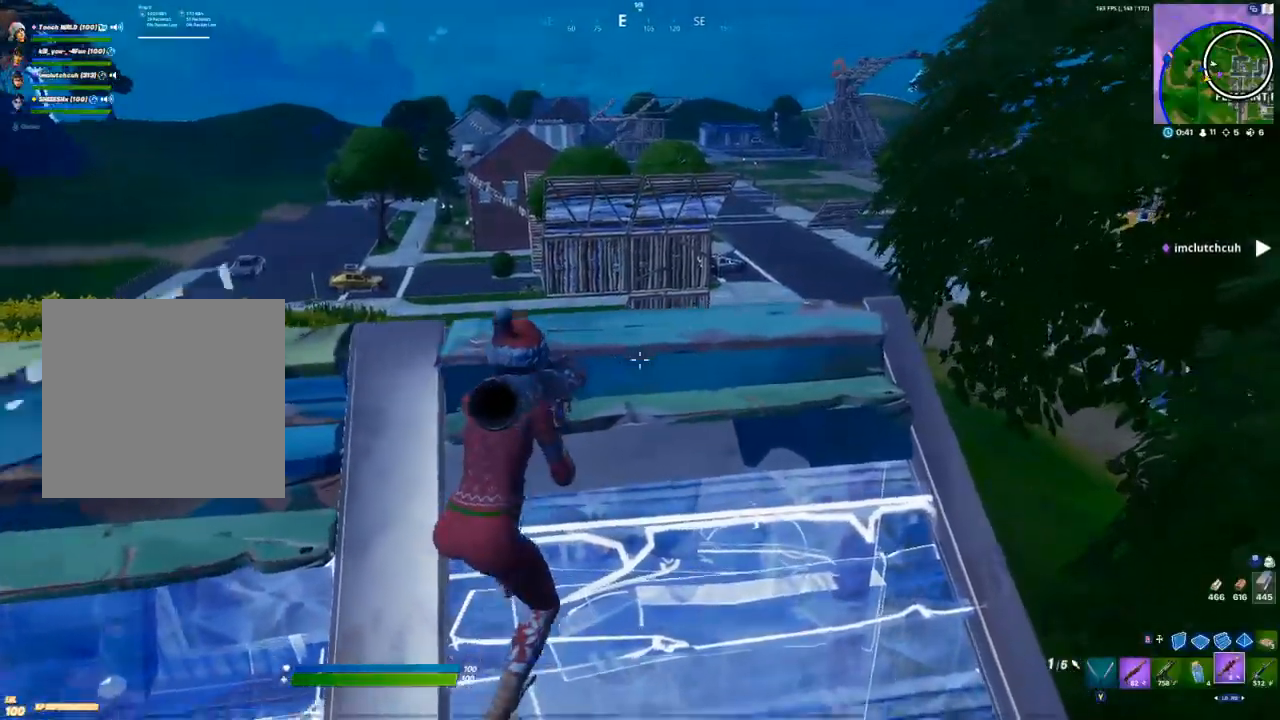
{"buttons": [], "left_stick": "up-right", "right_stick": "center", "events": []}
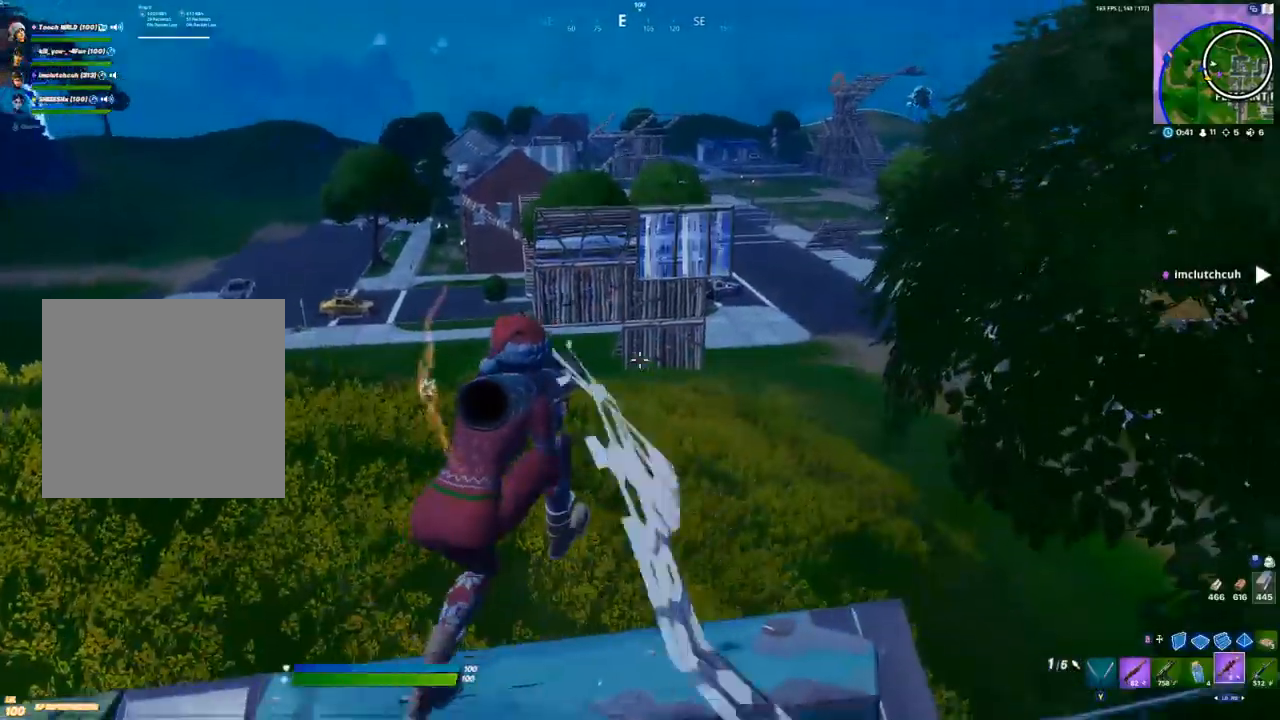
{"buttons": [], "left_stick": "down-right", "right_stick": "right", "events": [[50, "left_stick", "down-right"], [200, "R2", "down"], [300, "R2", "up"], [367, "right_stick", "right"]]}
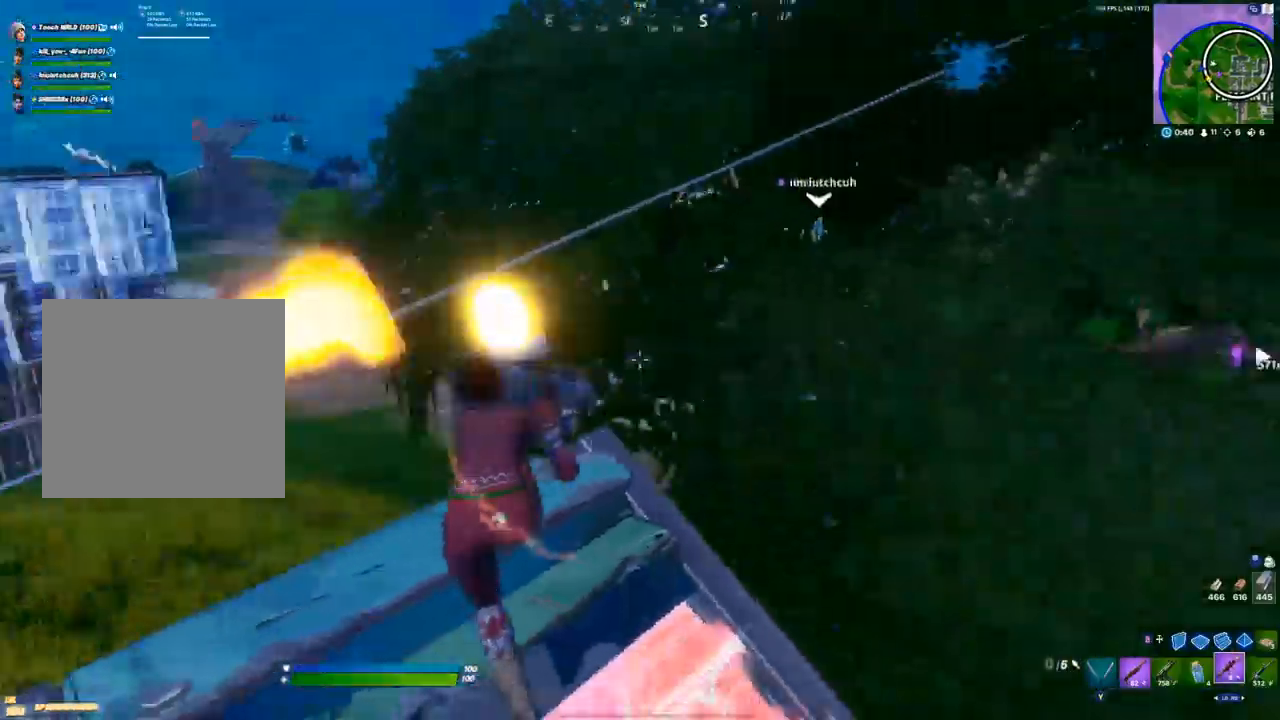
{"buttons": [], "left_stick": "down-right", "right_stick": "center", "events": [[83, "right_stick", "up-right"], [100, "R2", "down"], [200, "right_stick", "left"], [317, "right_stick", "right"], [400, "right_stick", "center"], [450, "R2", "up"]]}
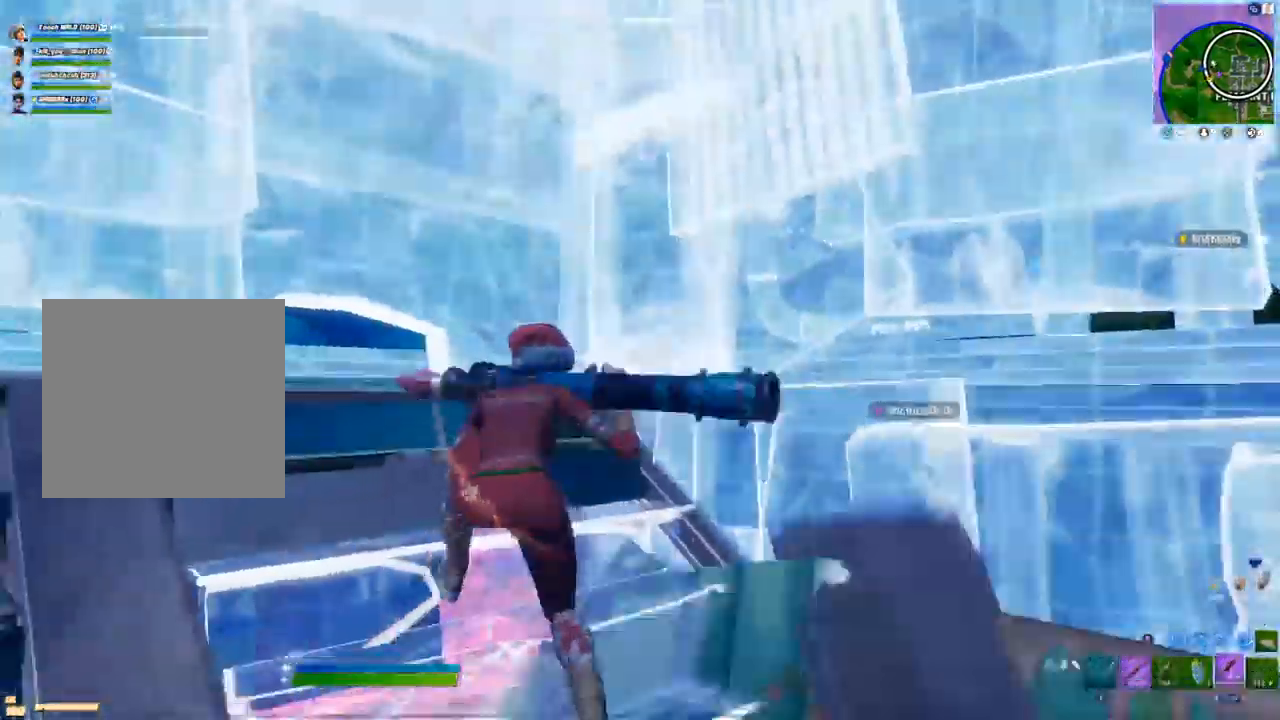
{"buttons": [], "left_stick": "down-left", "right_stick": "left", "events": [[167, "right_stick", "left"], [317, "A", "down"], [317, "left_stick", "down"], [450, "A", "up"], [467, "left_stick", "down-left"]]}
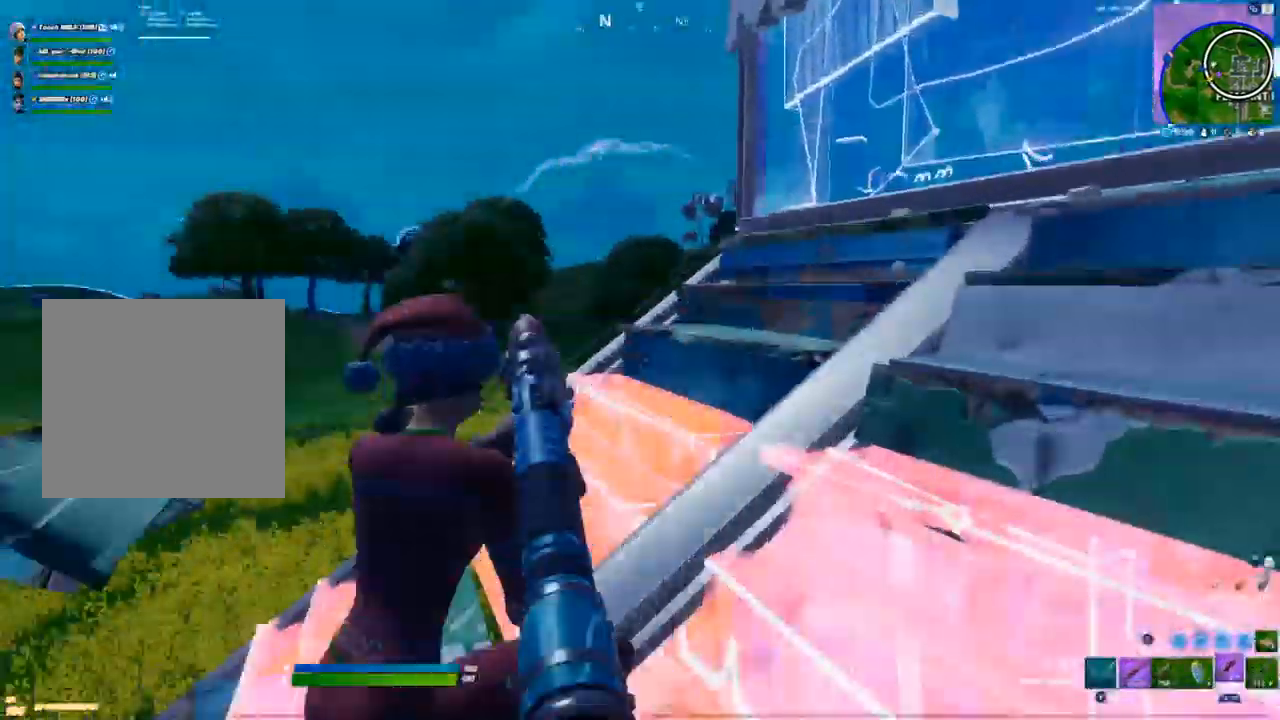
{"buttons": ["A", "R2"], "left_stick": "up", "right_stick": "center", "events": [[50, "right_stick", "center"], [67, "R2", "down"], [233, "left_stick", "left"], [250, "A", "down"], [417, "A", "up"], [467, "left_stick", "up"], [500, "A", "down"]]}
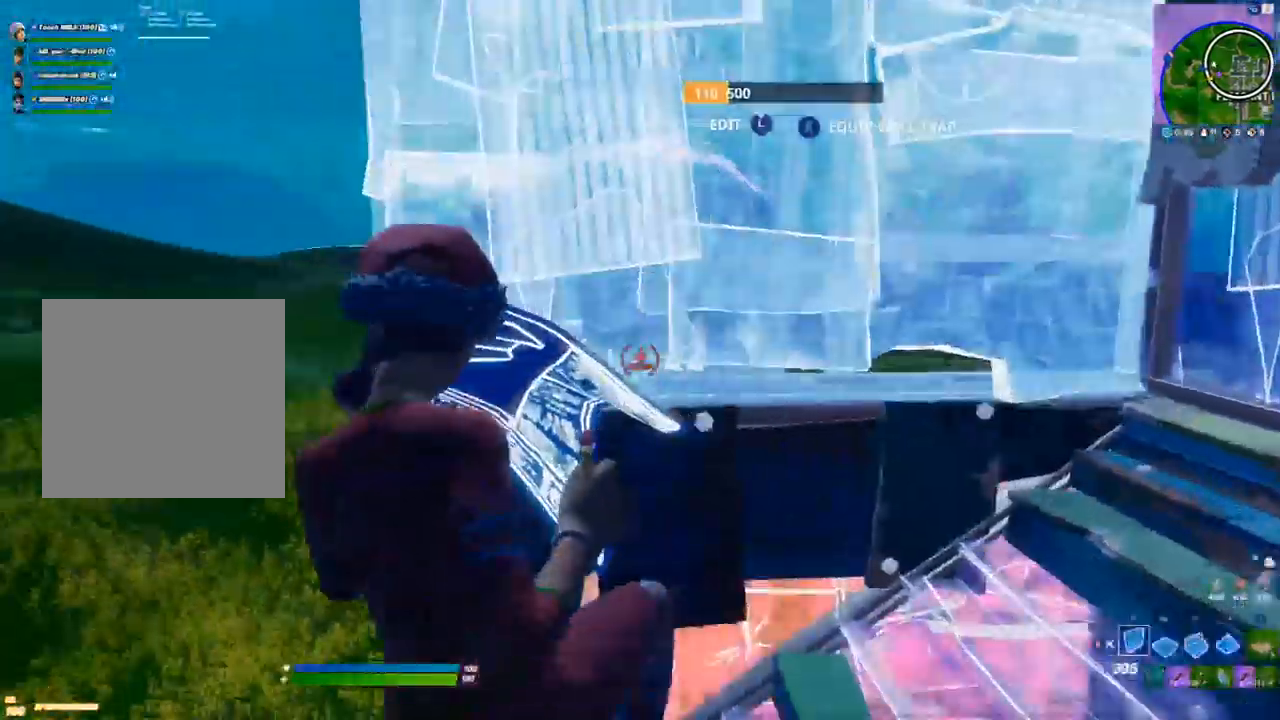
{"buttons": [], "left_stick": "right", "right_stick": "center", "events": [[17, "left_stick", "up-right"], [133, "R2", "up"], [167, "left_stick", "right"], [200, "R1", "down"], [217, "A", "up"], [317, "R1", "up"], [350, "L2", "down"], [450, "L2", "up"]]}
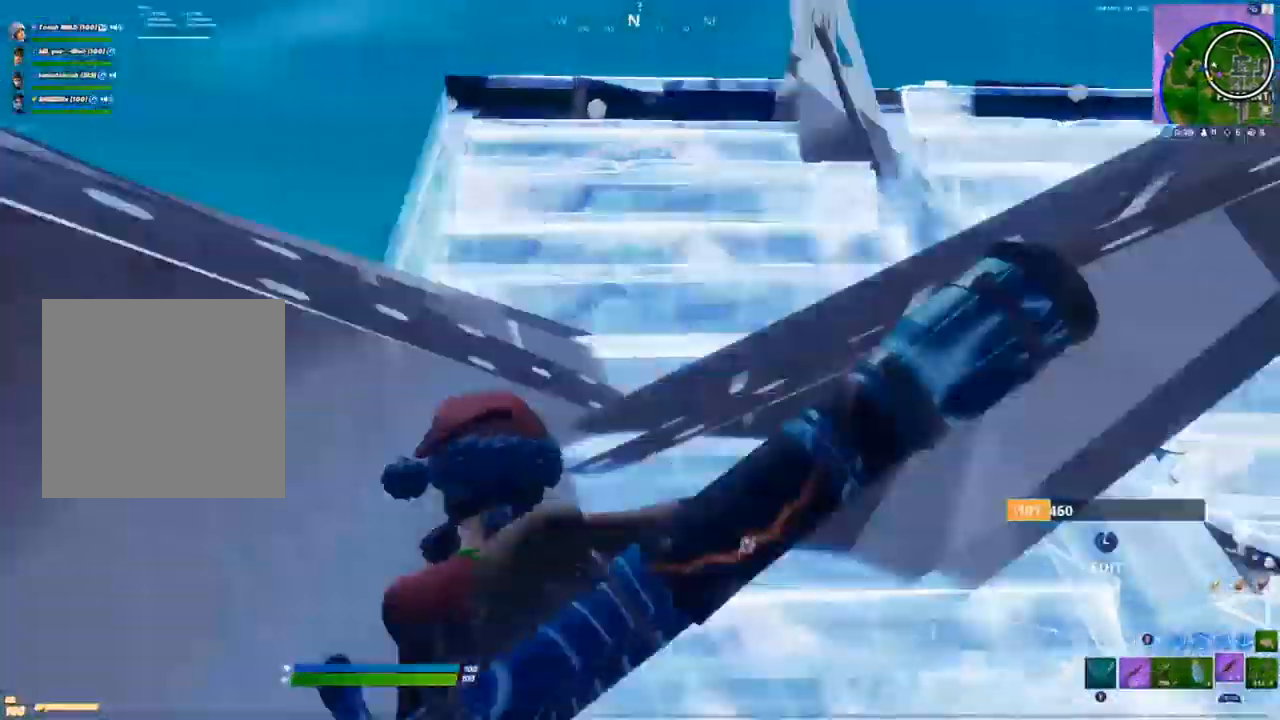
{"buttons": [], "left_stick": "up", "right_stick": "center", "events": [[117, "R1", "down"], [150, "left_stick", "up-right"], [183, "R1", "up"], [267, "left_stick", "up"], [400, "R3", "down"], [500, "R3", "up"]]}
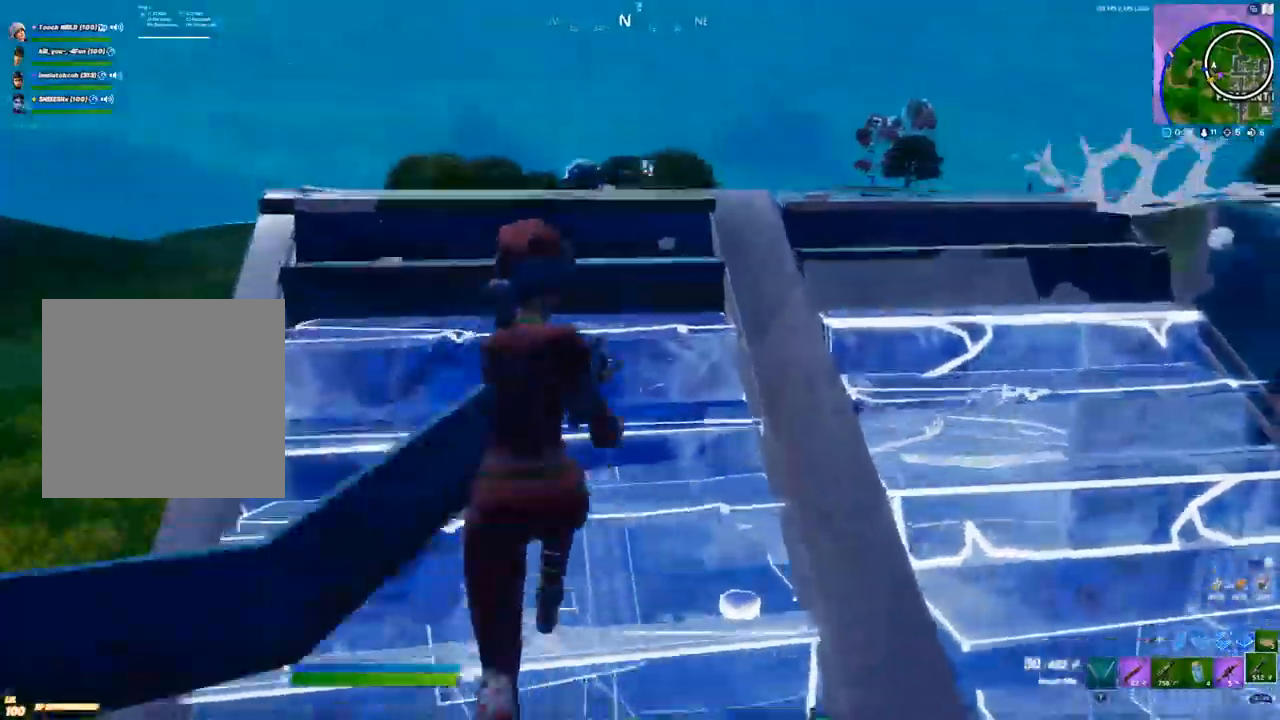
{"buttons": [], "left_stick": "up", "right_stick": "center"}
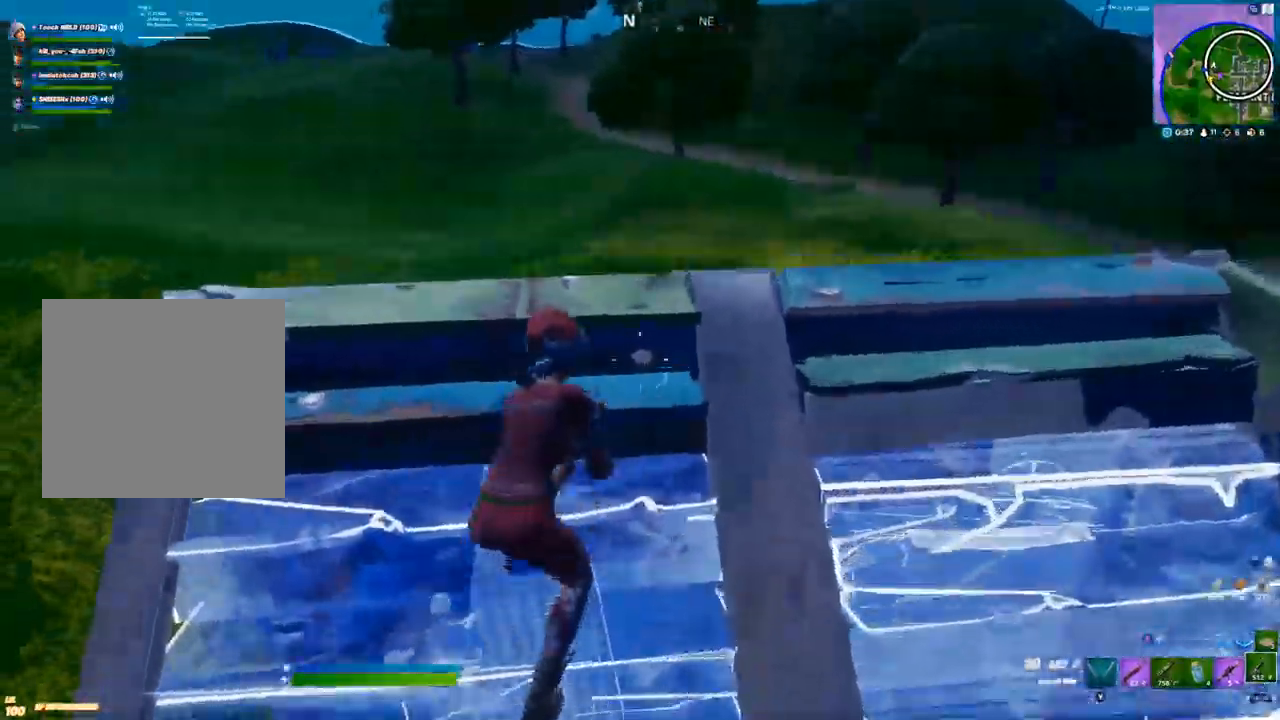
{"buttons": ["L2"], "left_stick": "right", "right_stick": "down-right", "events": [[117, "left_stick", "up-right"], [267, "L2", "down"], [300, "left_stick", "right"], [450, "right_stick", "down-right"]]}
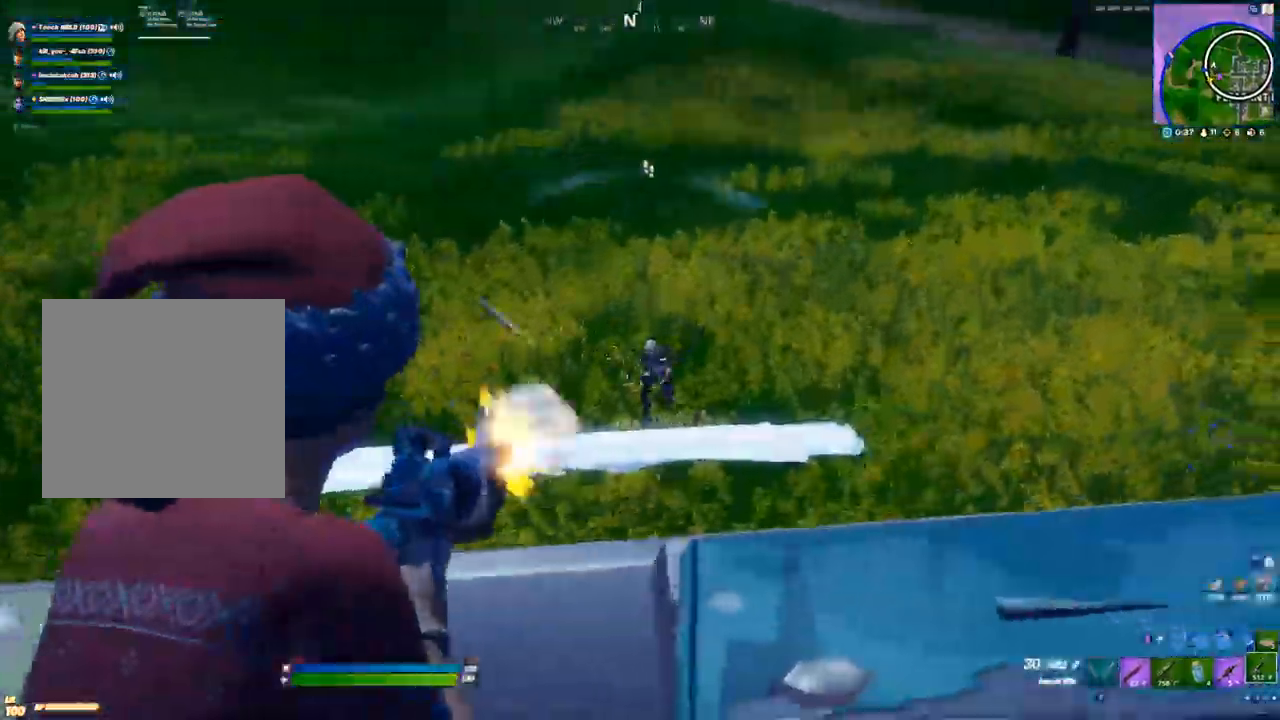
{"buttons": ["A", "L2", "R2"], "left_stick": "down-right", "right_stick": "center", "events": [[17, "R2", "down"], [50, "right_stick", "center"], [117, "left_stick", "up"], [217, "right_stick", "down-left"], [300, "left_stick", "down-left"], [367, "right_stick", "down"], [417, "left_stick", "down-right"], [450, "A", "down"], [467, "right_stick", "center"]]}
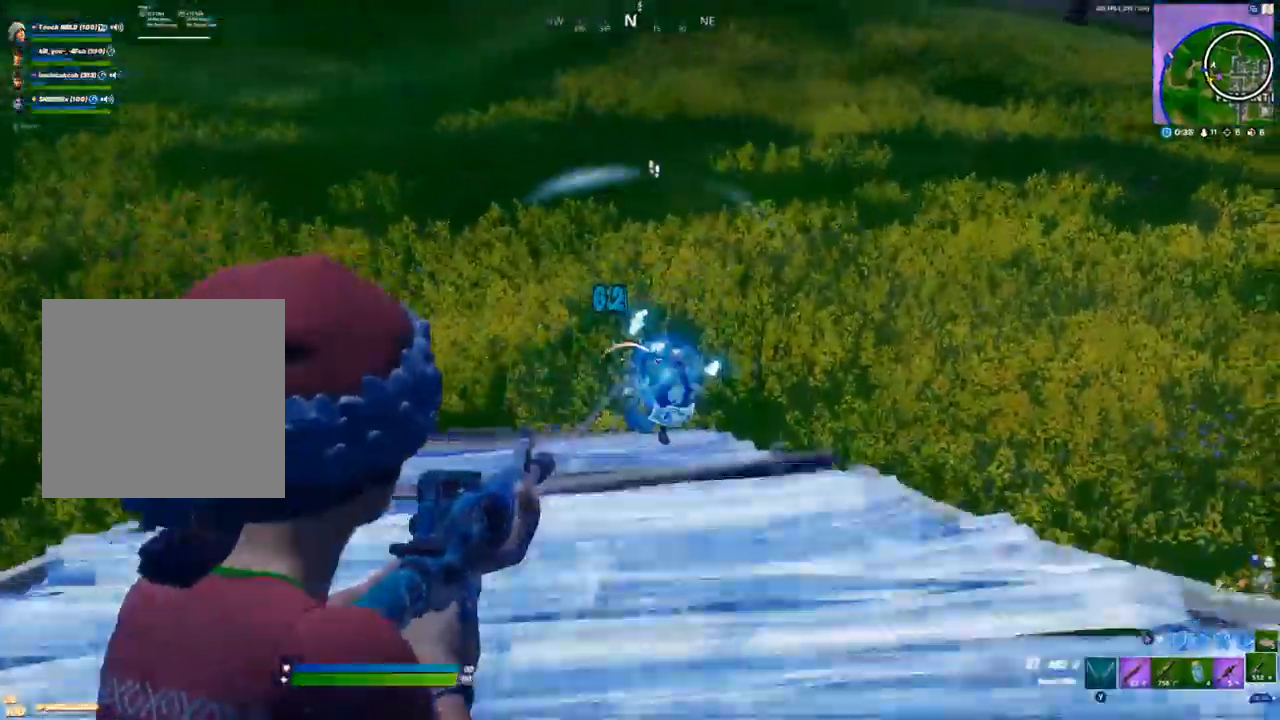
{"buttons": ["A", "R2"], "left_stick": "down-right", "right_stick": "up-right", "events": [[33, "A", "up"], [250, "L2", "up"], [300, "right_stick", "up"], [350, "right_stick", "up-right"], [467, "A", "down"]]}